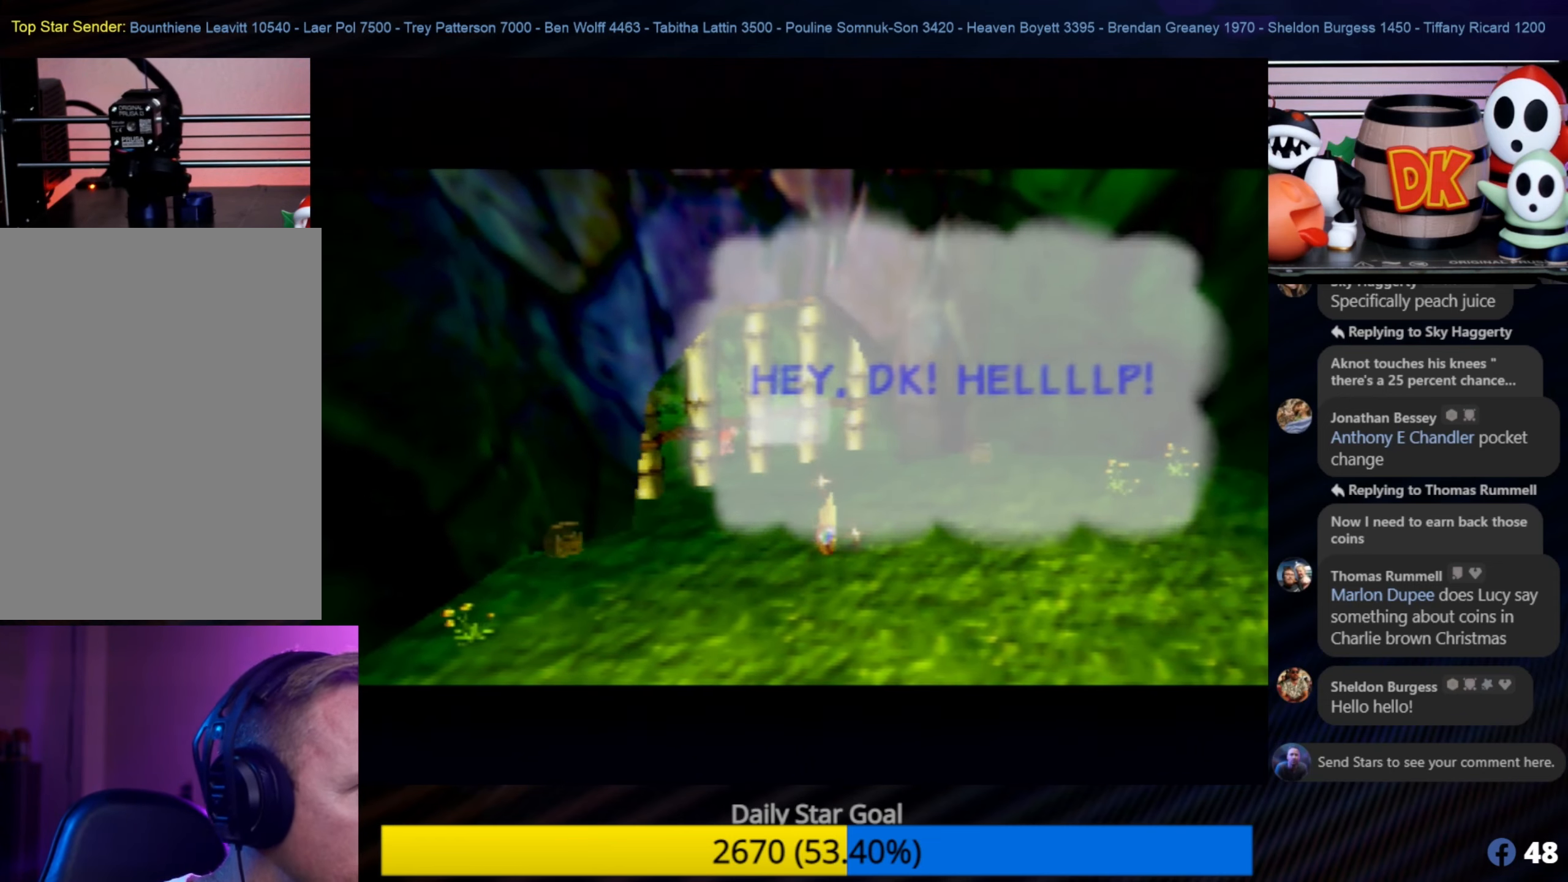
Gameplay with a controller (Nintendo layout); each line is a JSON object with the inputs held at the frame after it. "events" lists button and stick changes between this image and that frame as [ms after this image, input, new state], when the widget could be followed in between. Not read: L1 L3 R3.
{"buttons": [], "left_stick": "center", "events": [[217, "A", "down"], [417, "A", "up"]]}
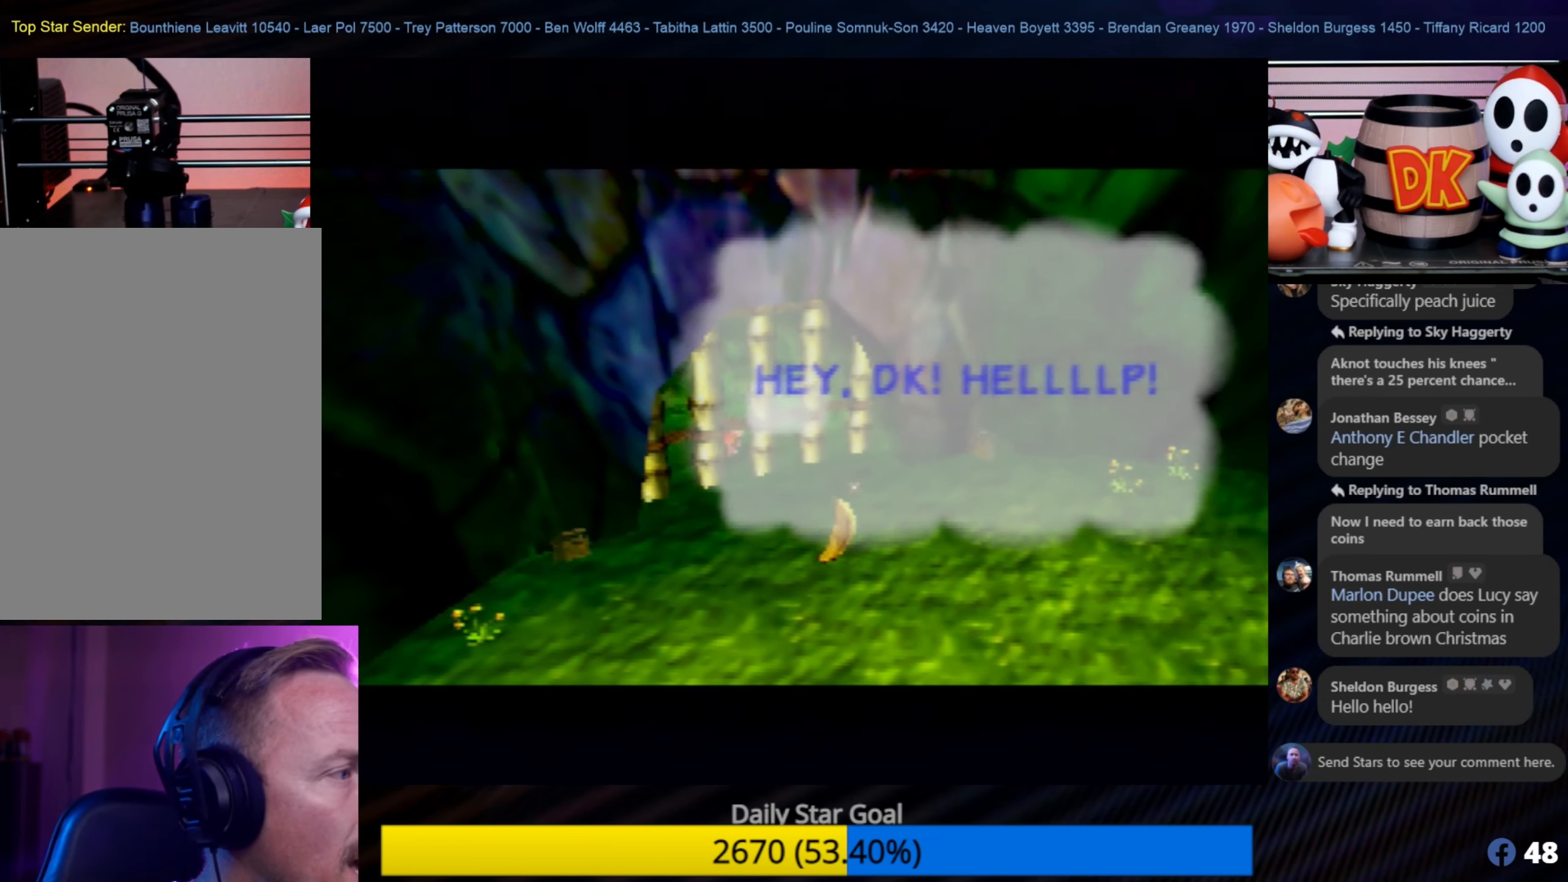
{"buttons": ["A"], "left_stick": "center", "events": [[500, "A", "down"]]}
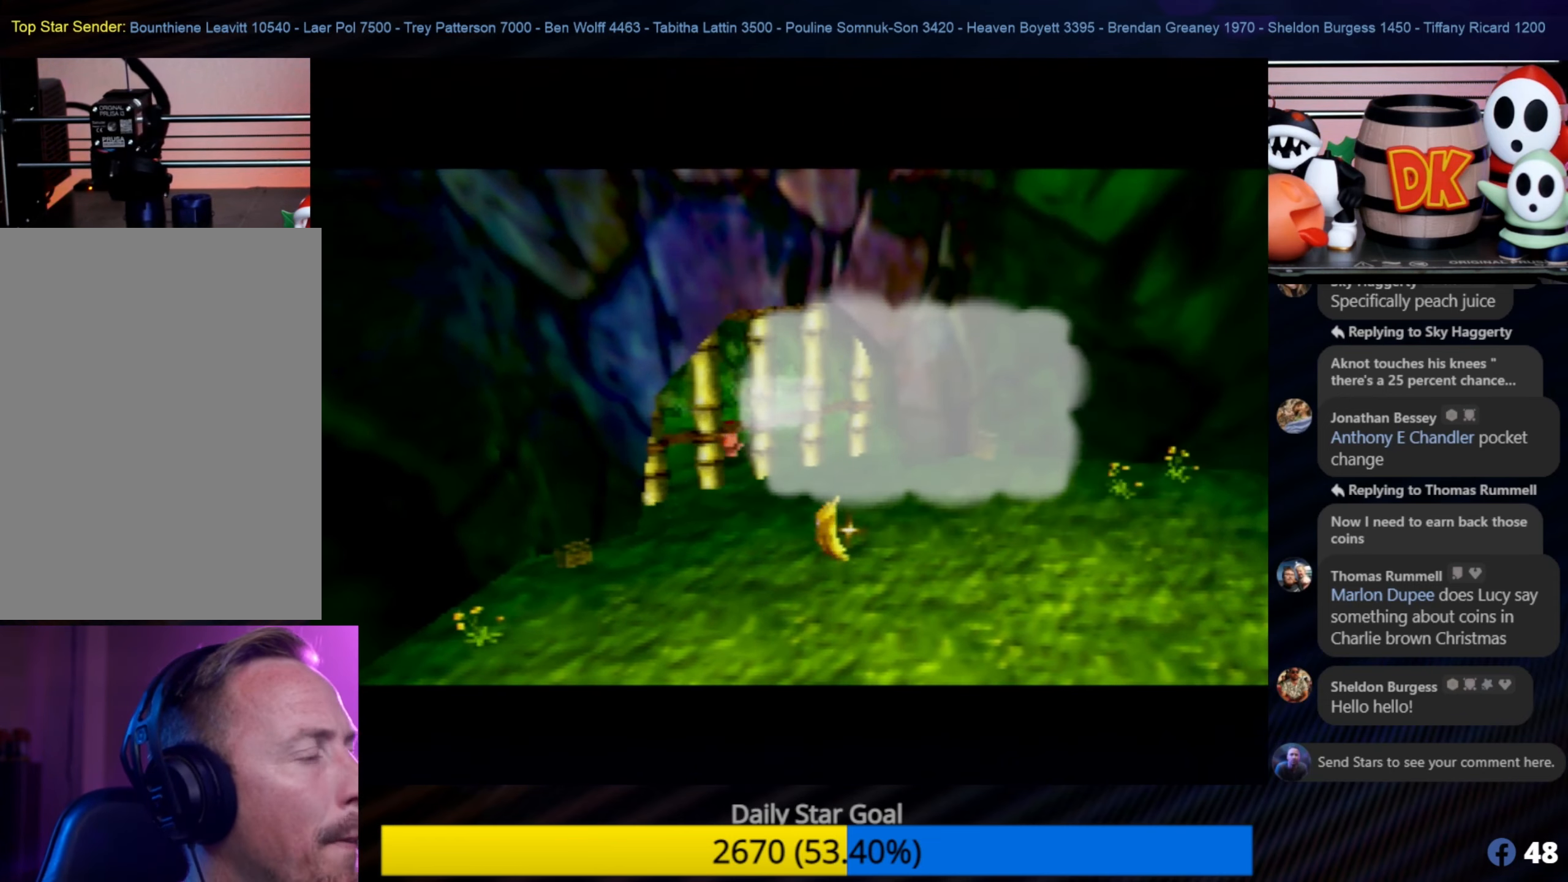
{"buttons": [], "left_stick": "center", "events": [[167, "A", "up"]]}
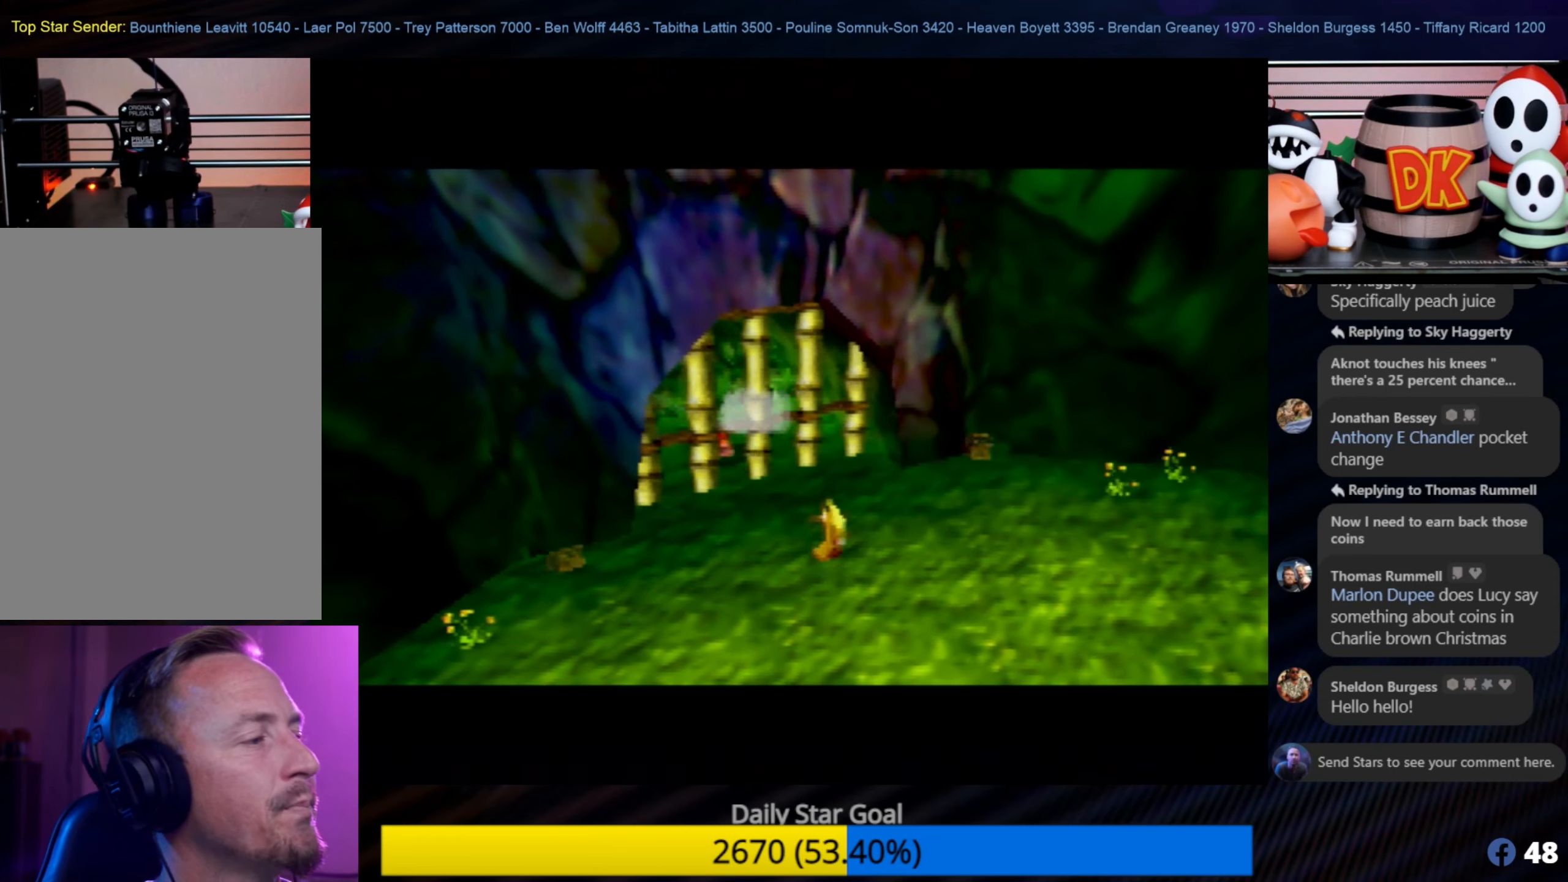
{"buttons": [], "left_stick": "center", "events": []}
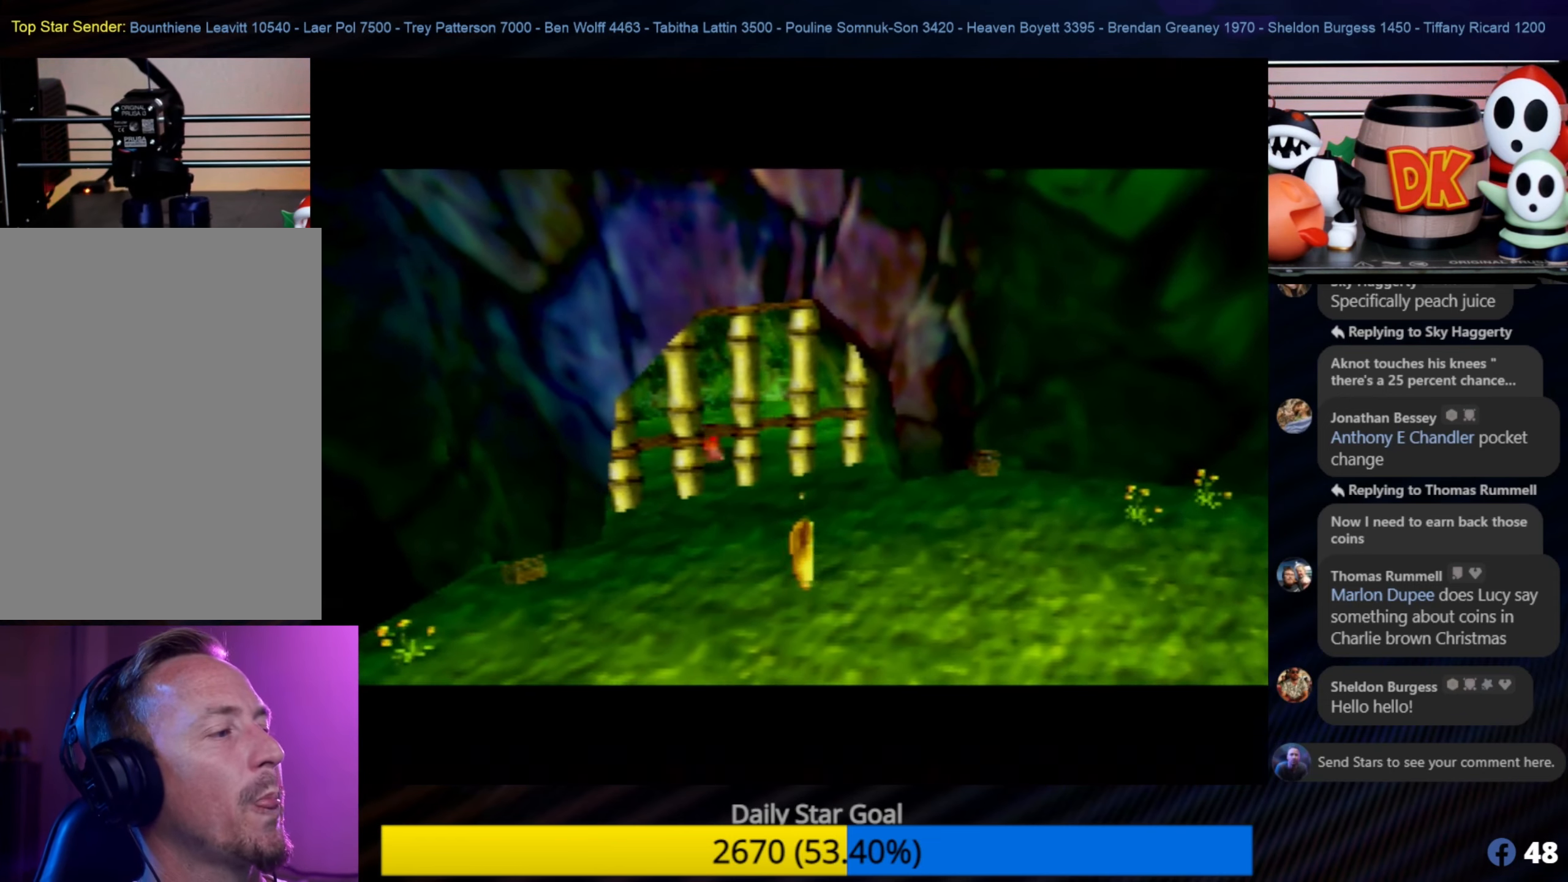
{"buttons": ["A"], "left_stick": "center", "events": [[467, "A", "down"]]}
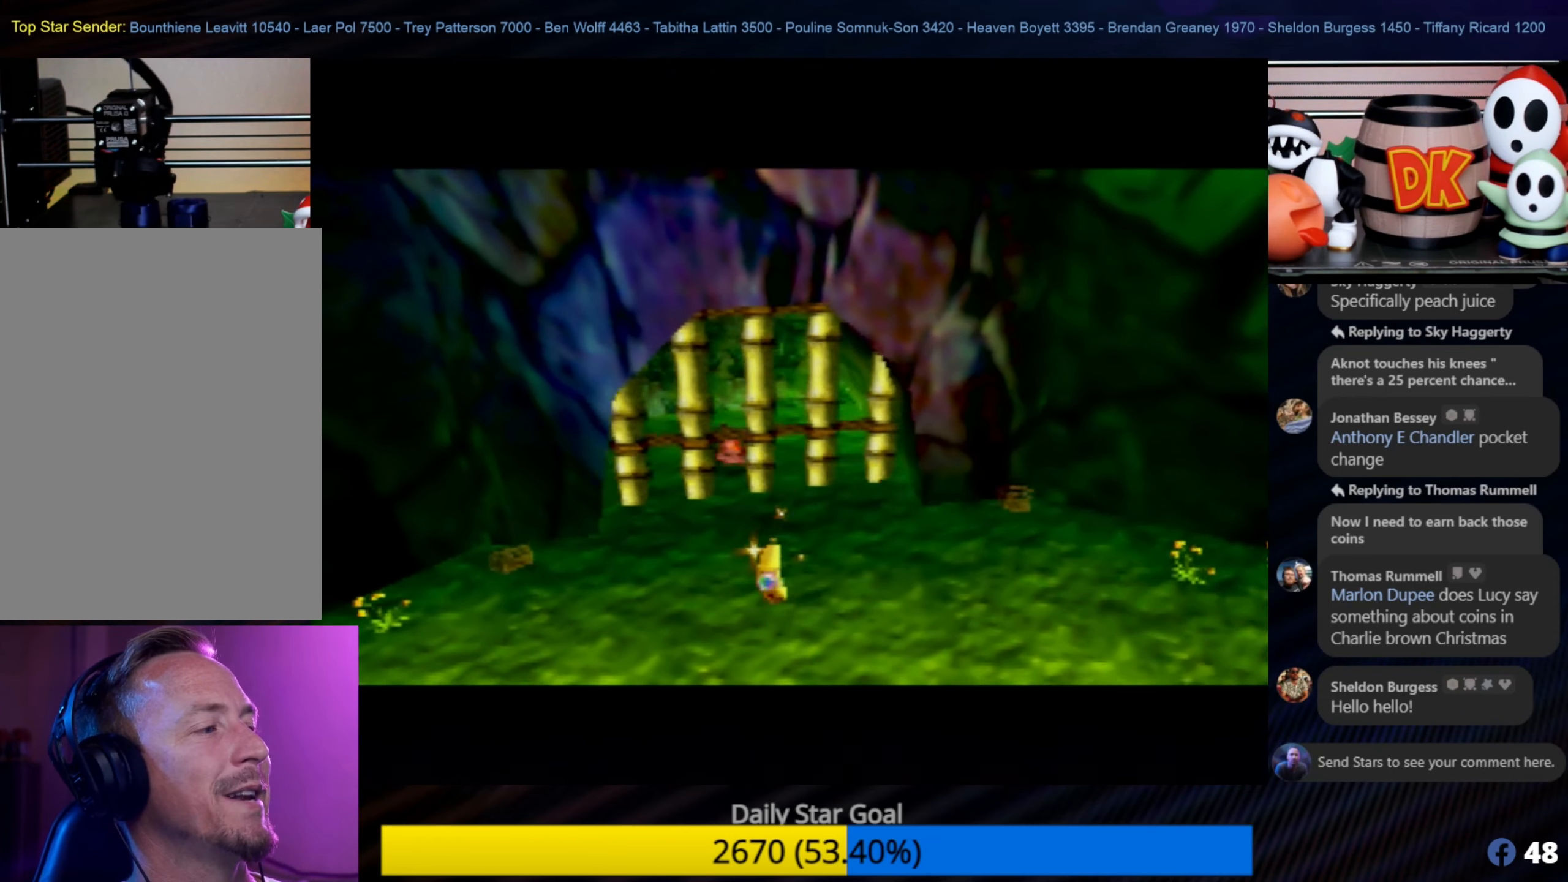
{"buttons": [], "left_stick": "center", "events": [[117, "A", "up"]]}
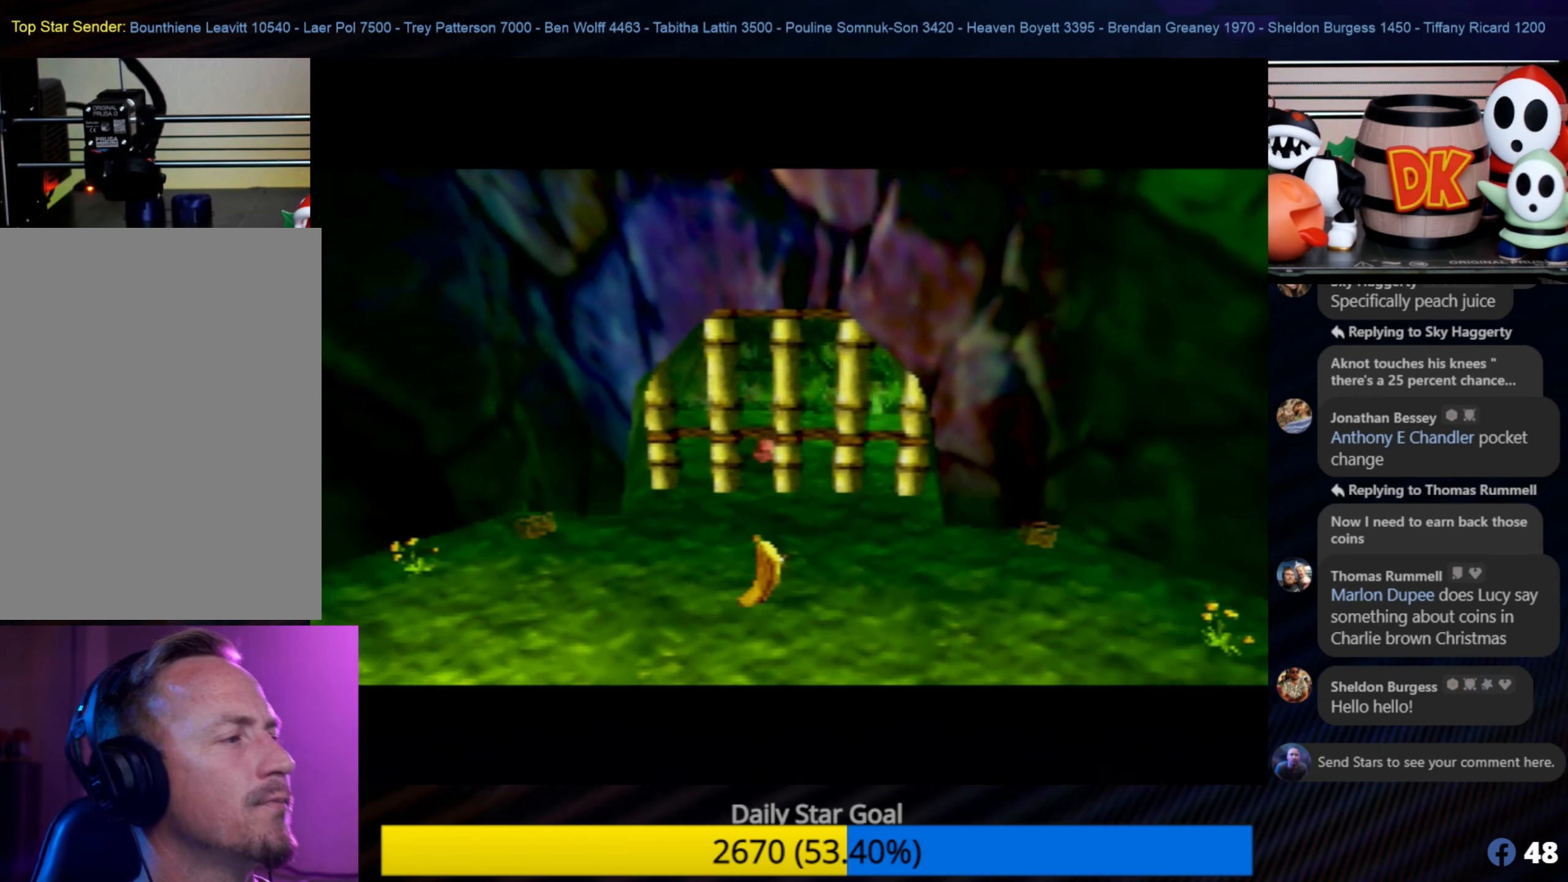
{"buttons": [], "left_stick": "center", "events": []}
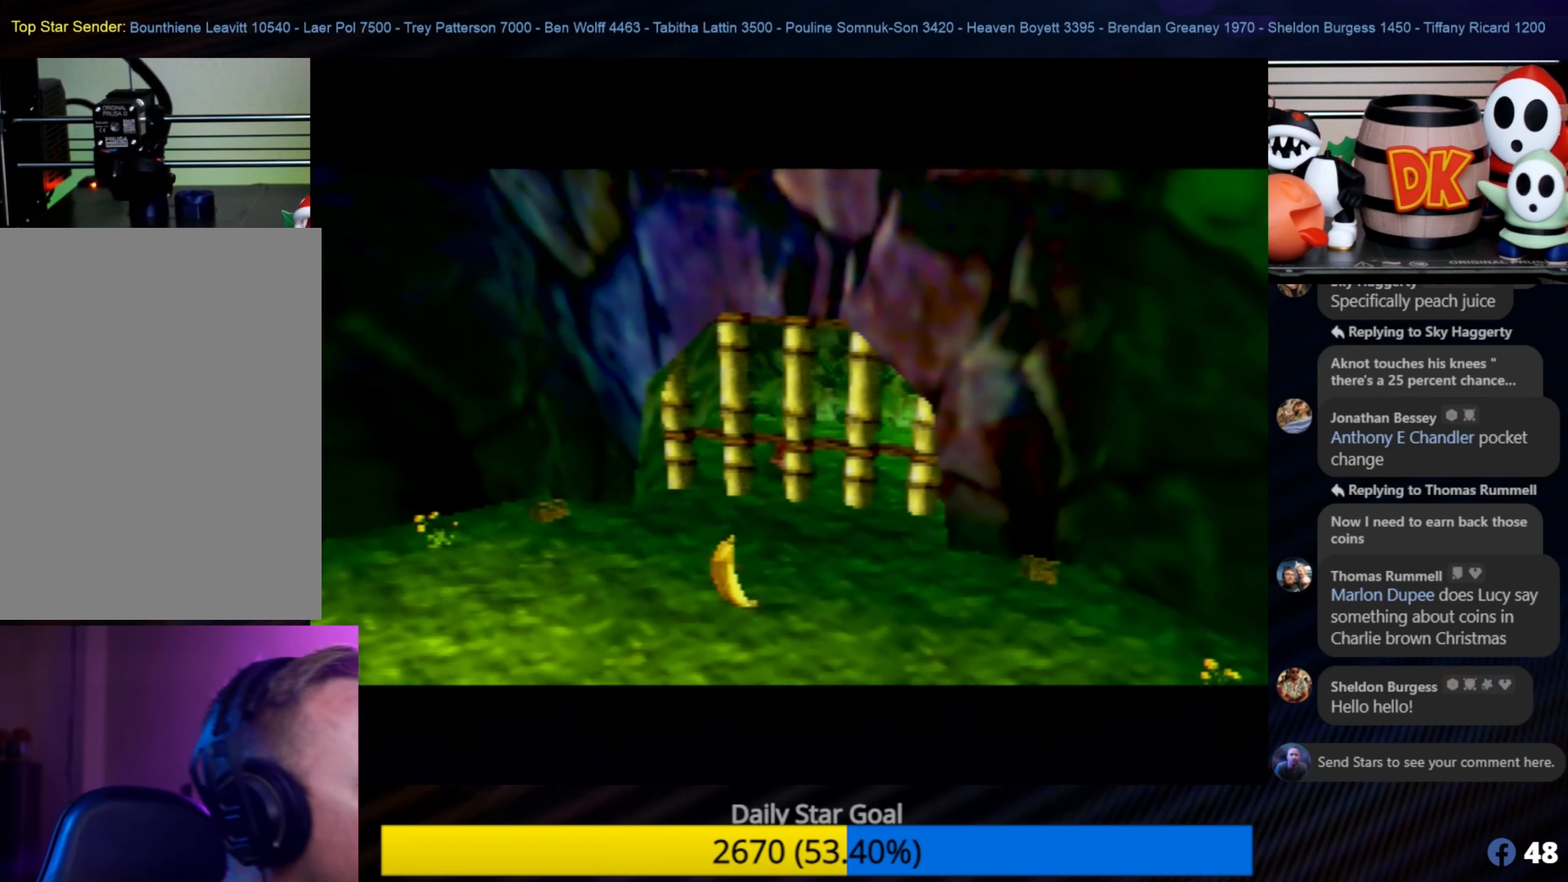
{"buttons": [], "left_stick": "center", "events": []}
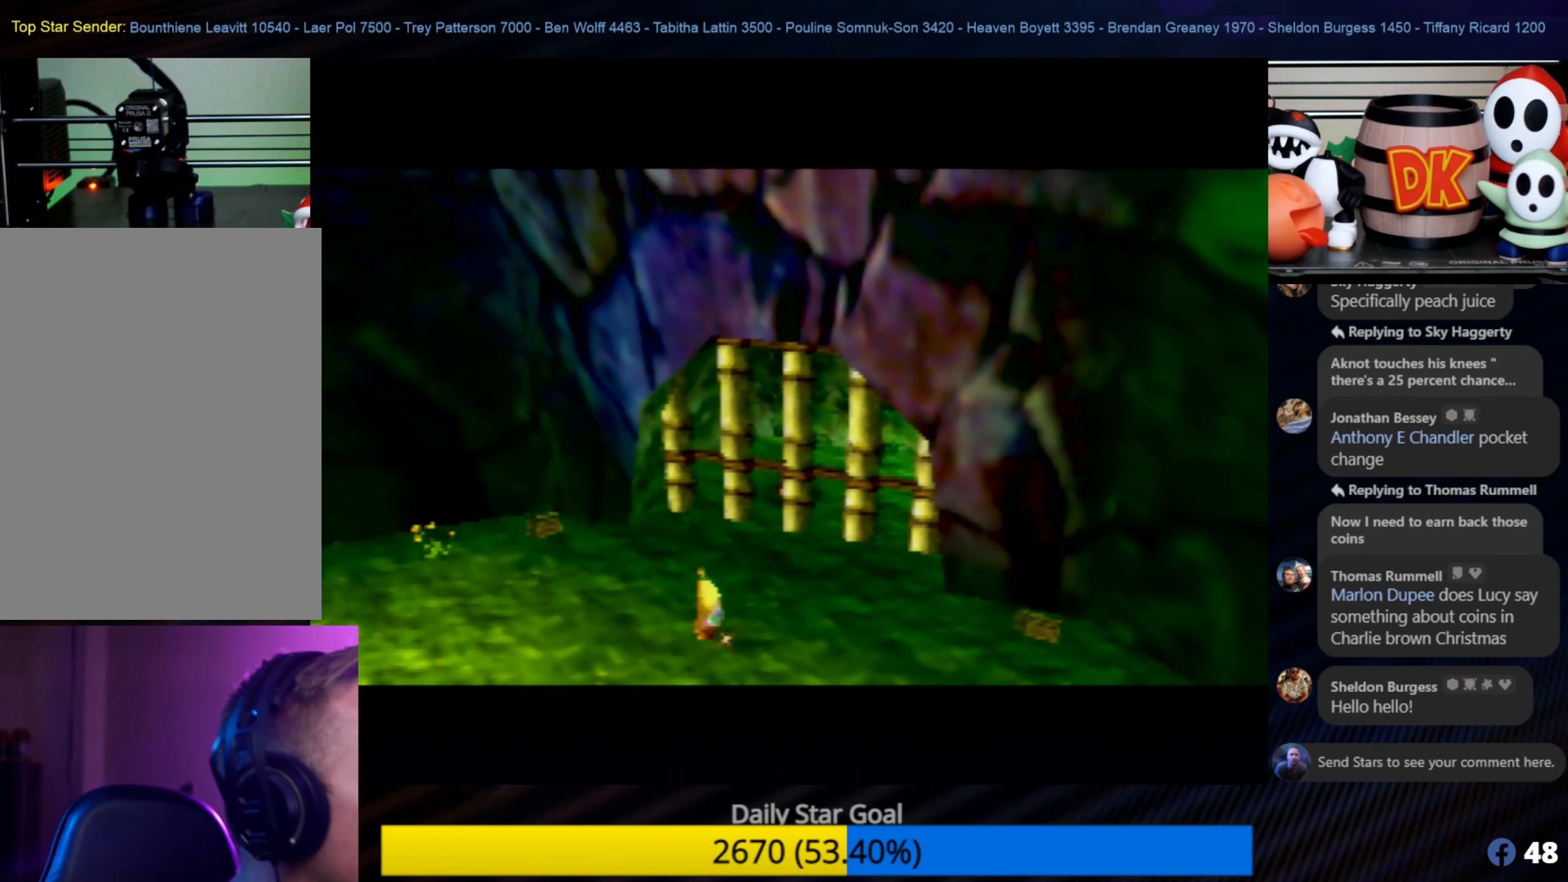
{"buttons": [], "left_stick": "center", "events": []}
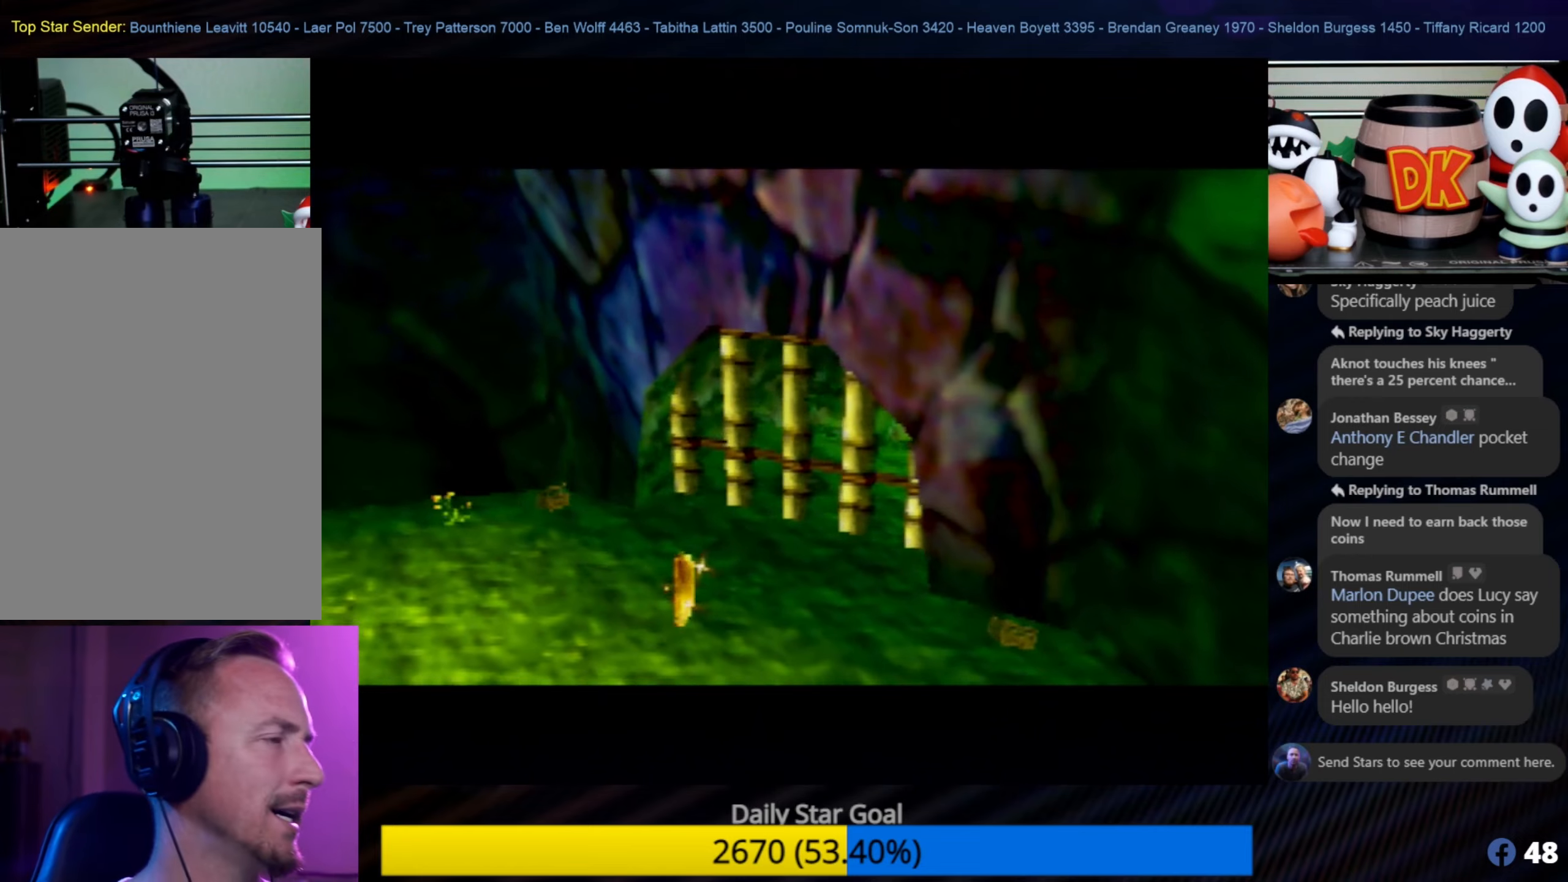
{"buttons": [], "left_stick": "center", "events": []}
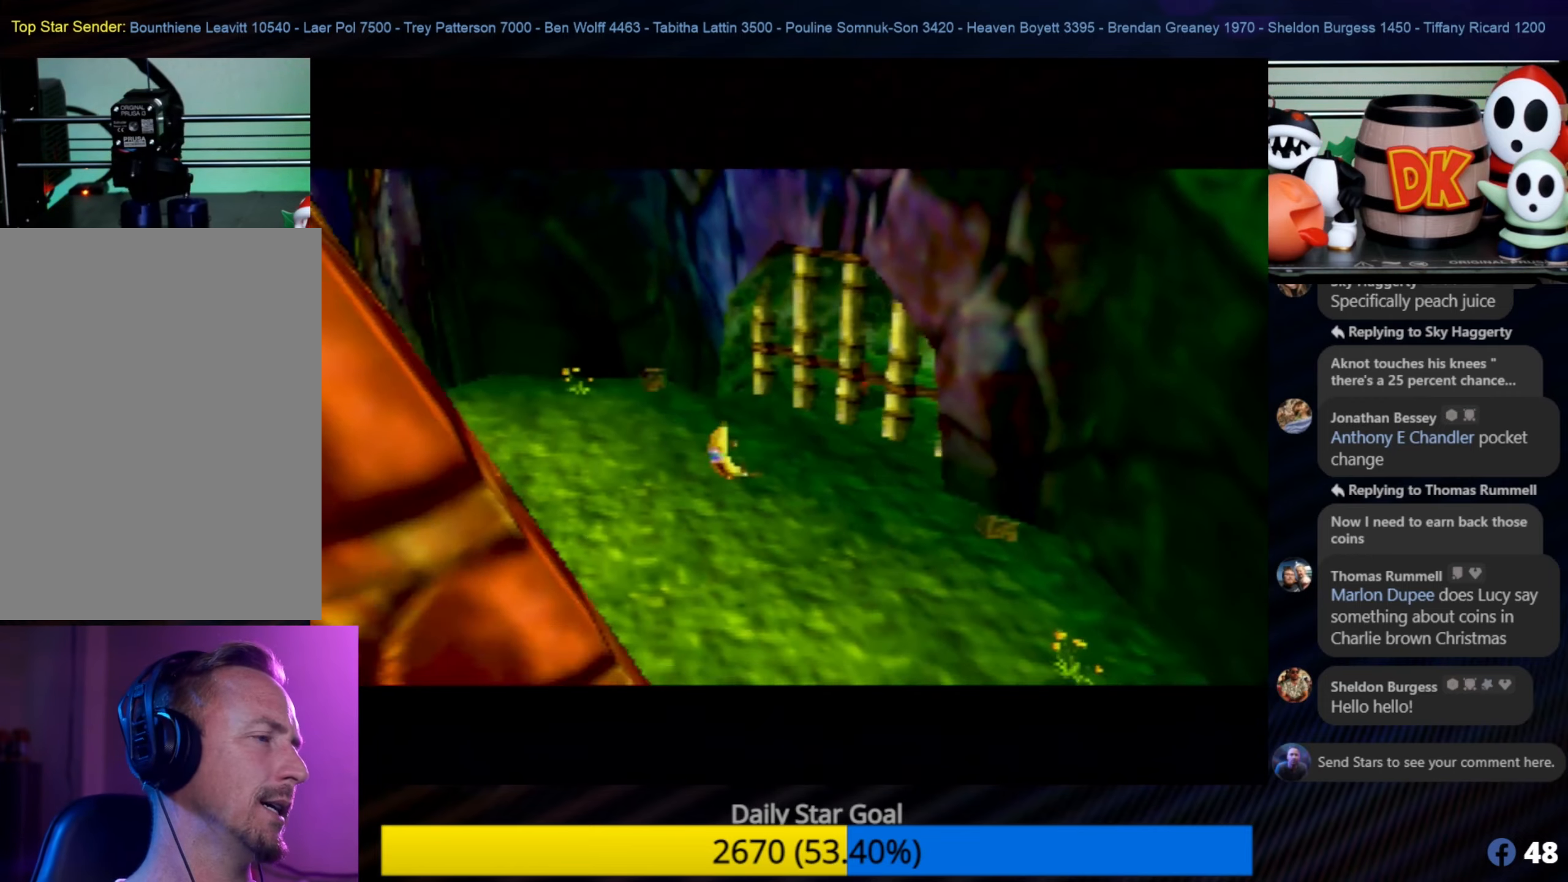
{"buttons": [], "left_stick": "center", "events": []}
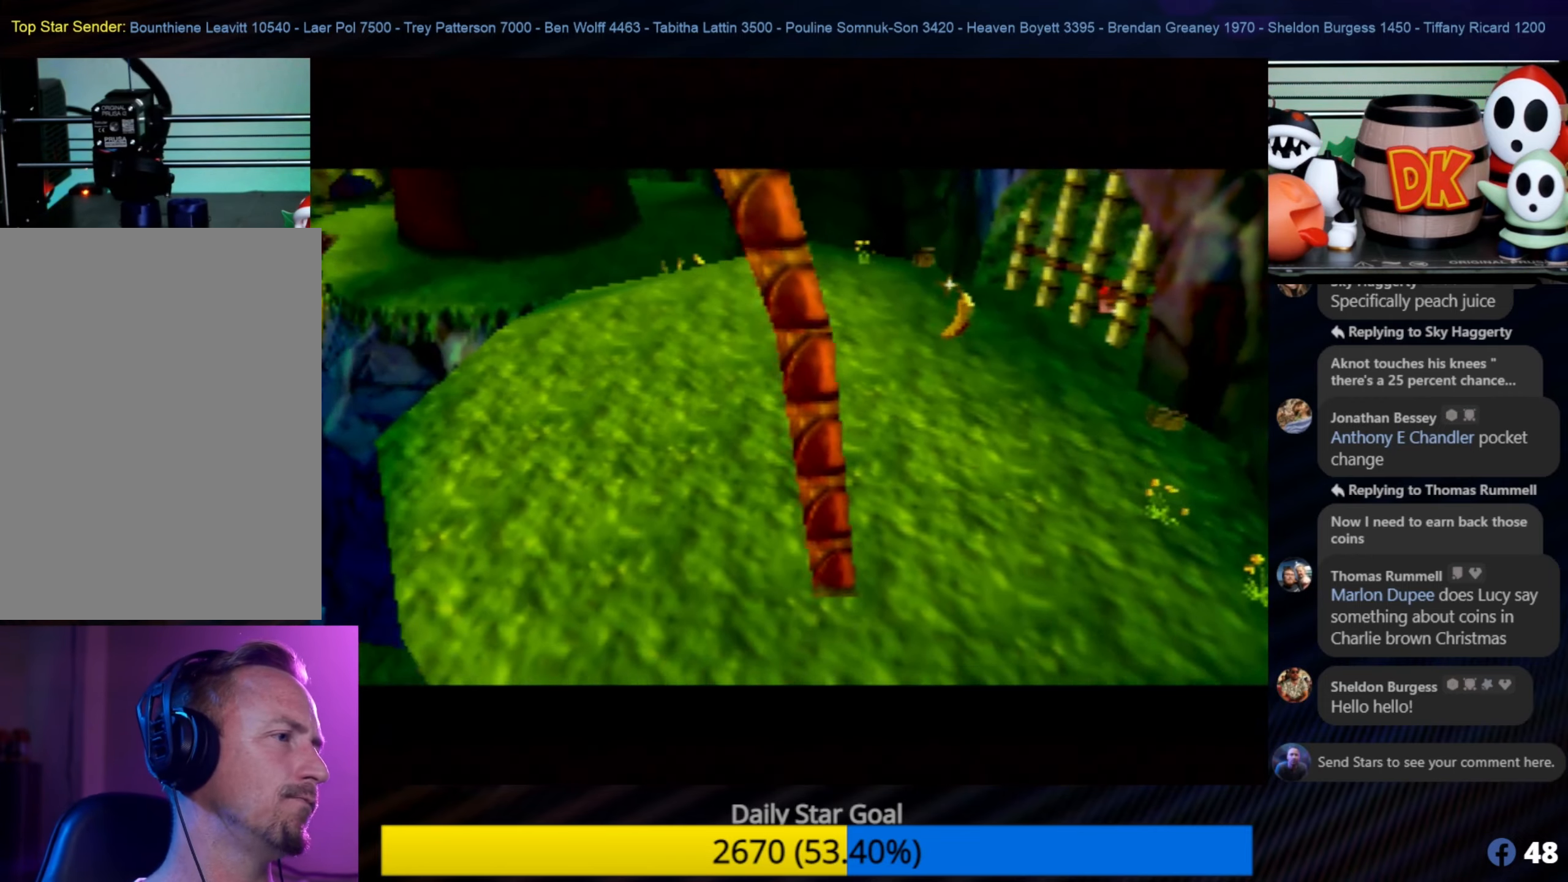
{"buttons": [], "left_stick": "center", "events": [[66, "A", "down"], [183, "A", "up"]]}